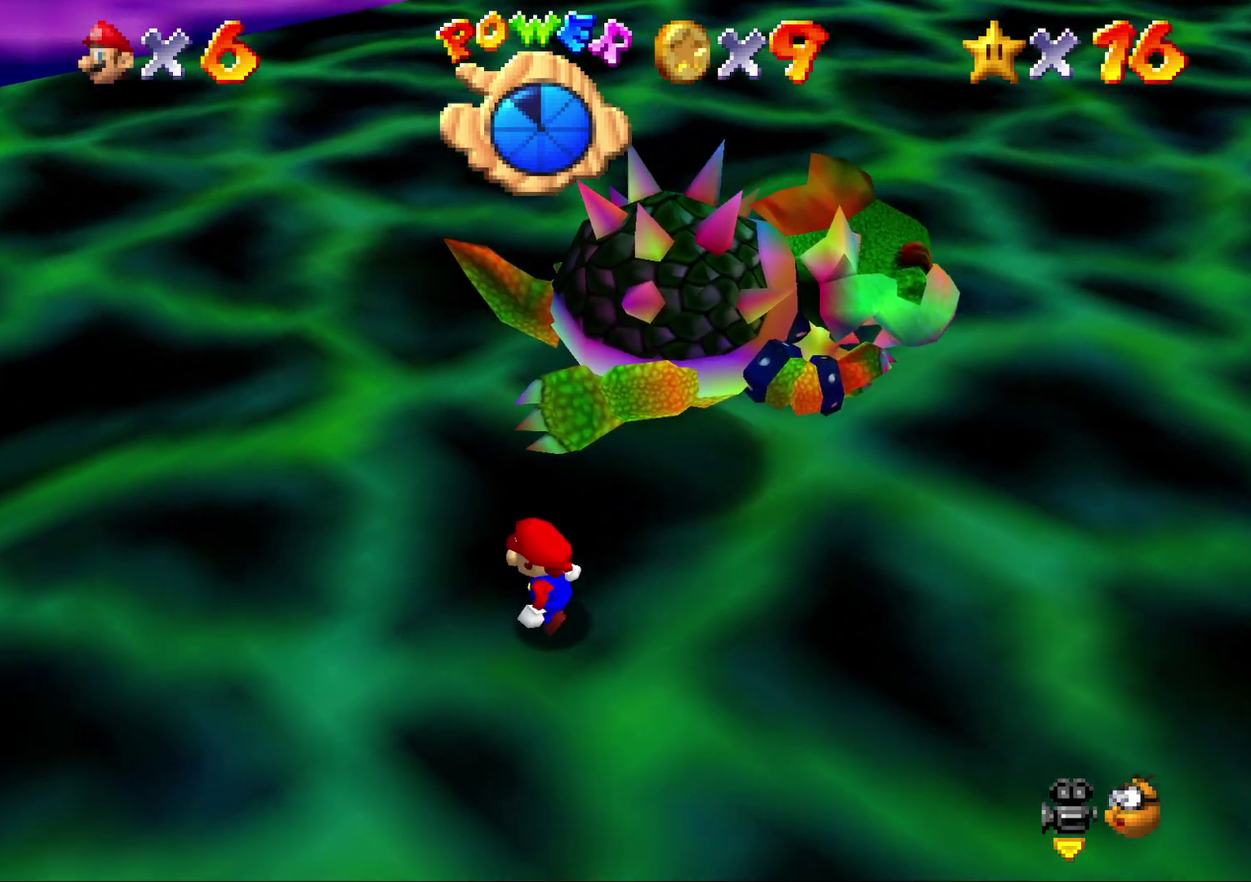
Gameplay with a controller (Nintendo layout); each line is a JSON object with the inputs held at the frame after it. "events" lists button and stick changes between this image and that frame as [ms after this image, input, new state], when the widget could be followed in between. Not read: L3 R2 R3.
{"buttons": [], "left_stick": "up-left", "events": [[67, "left_stick", "center"], [167, "left_stick", "up-left"], [300, "left_stick", "left"], [417, "left_stick", "up-left"]]}
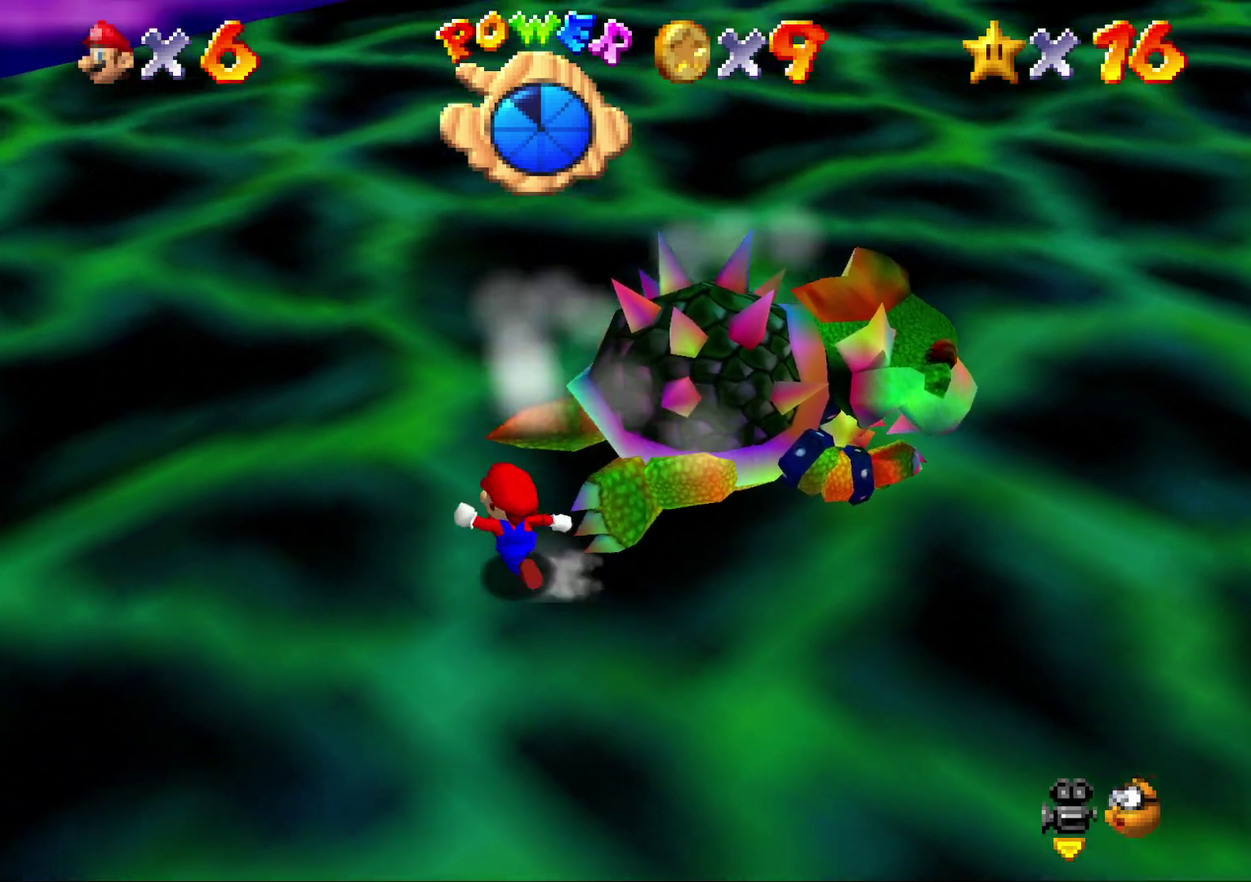
{"buttons": ["B"], "left_stick": "center", "events": [[133, "left_stick", "center"], [200, "left_stick", "up"], [450, "B", "down"], [483, "left_stick", "center"]]}
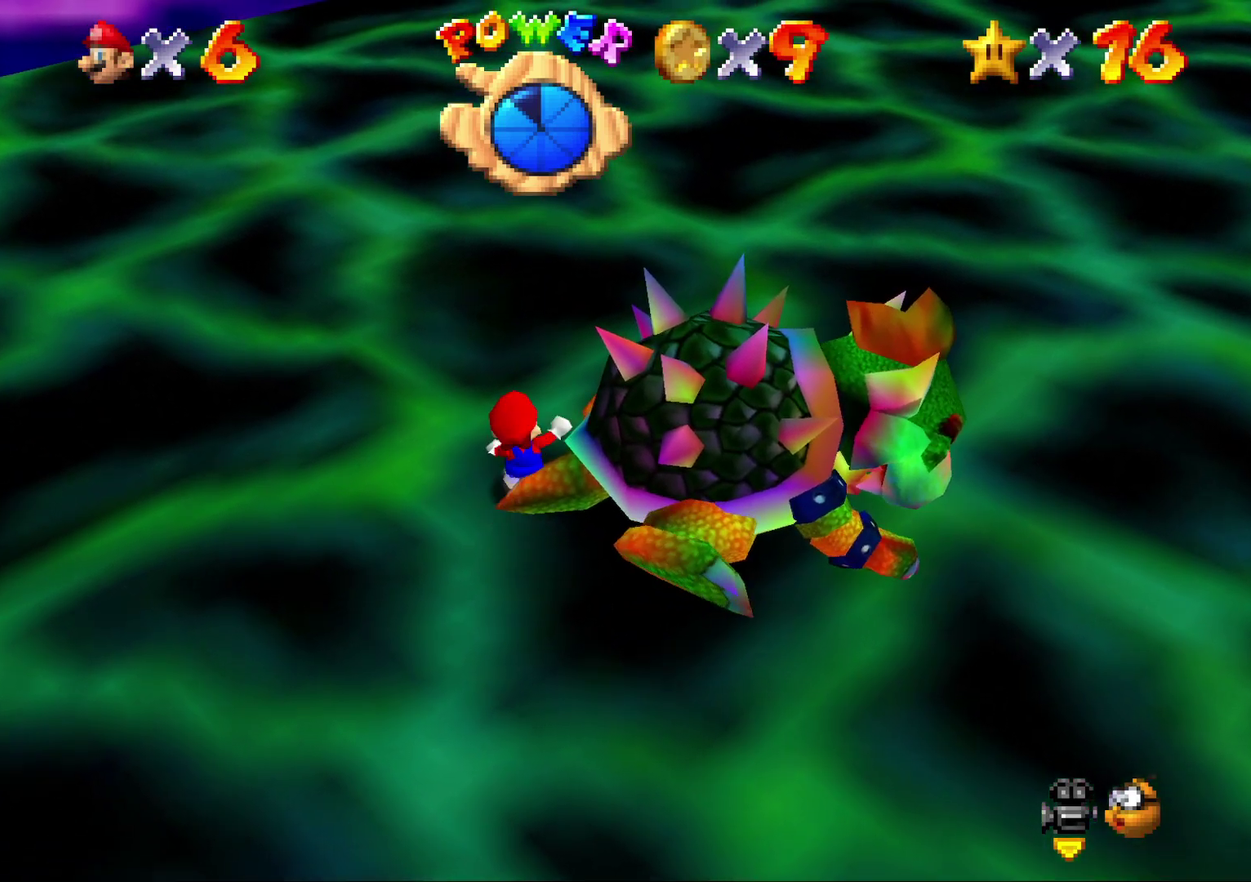
{"buttons": ["C_RIGHT"], "left_stick": "center", "events": [[50, "B", "up"], [233, "C_RIGHT", "down"]]}
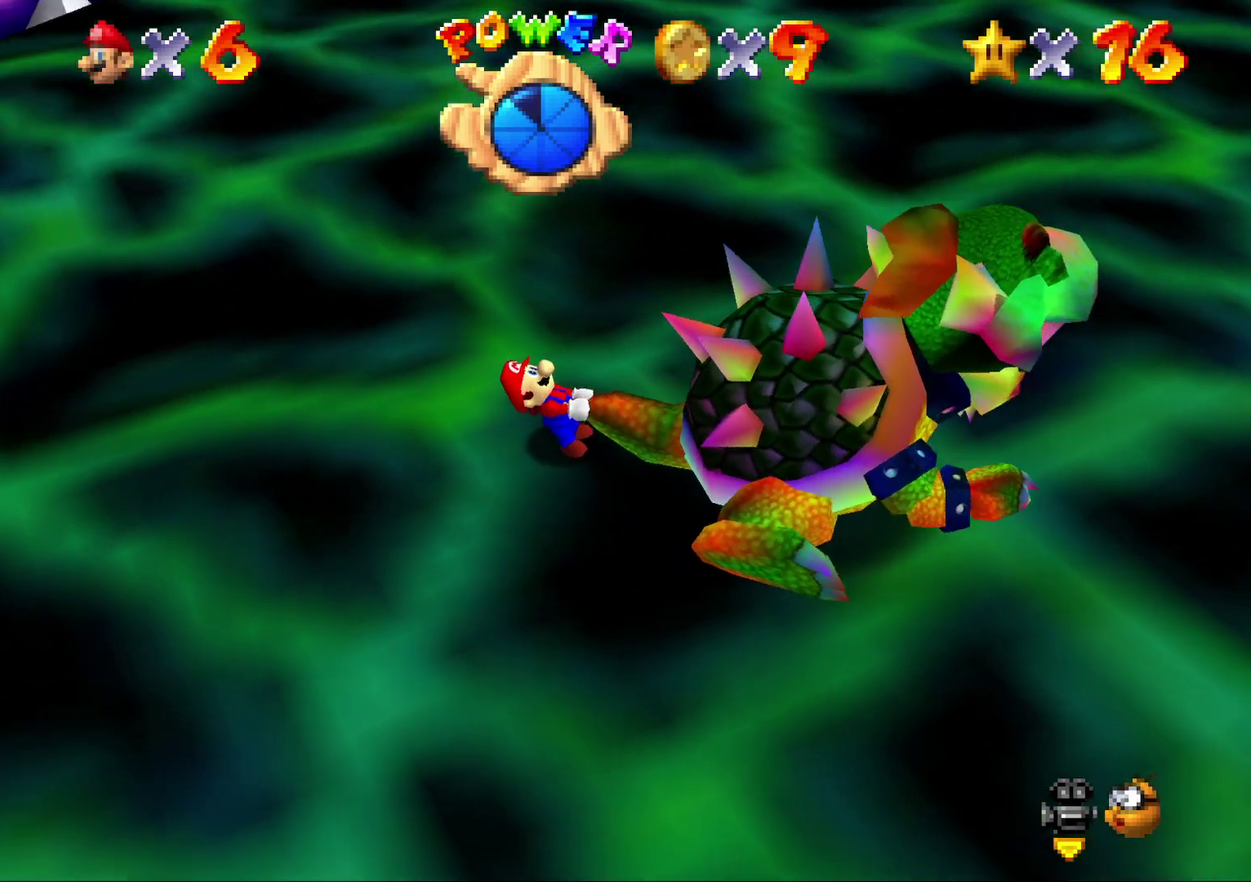
{"buttons": [], "left_stick": "center", "events": [[133, "C_RIGHT", "up"], [300, "C_UP", "down"], [500, "C_UP", "up"]]}
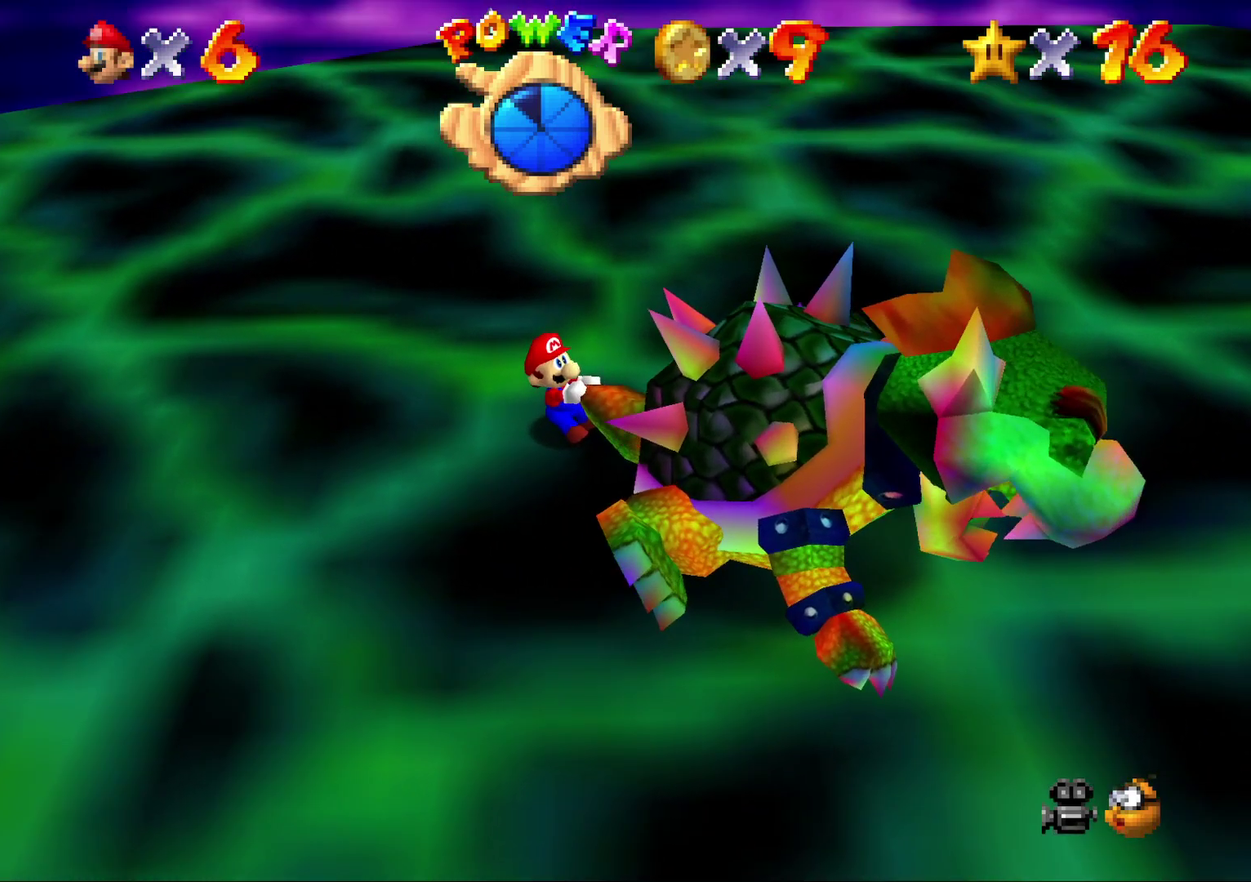
{"buttons": [], "left_stick": "up-right"}
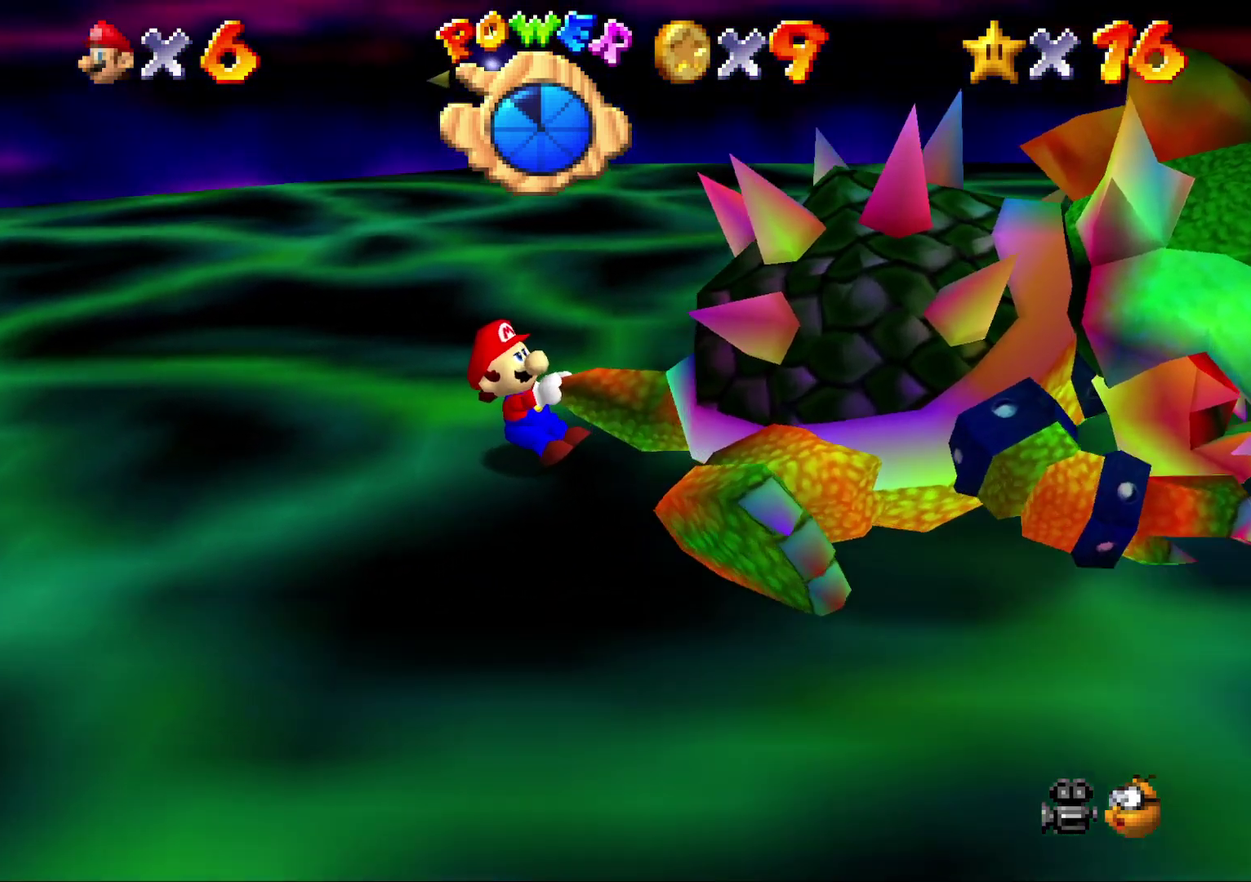
{"buttons": [], "left_stick": "right"}
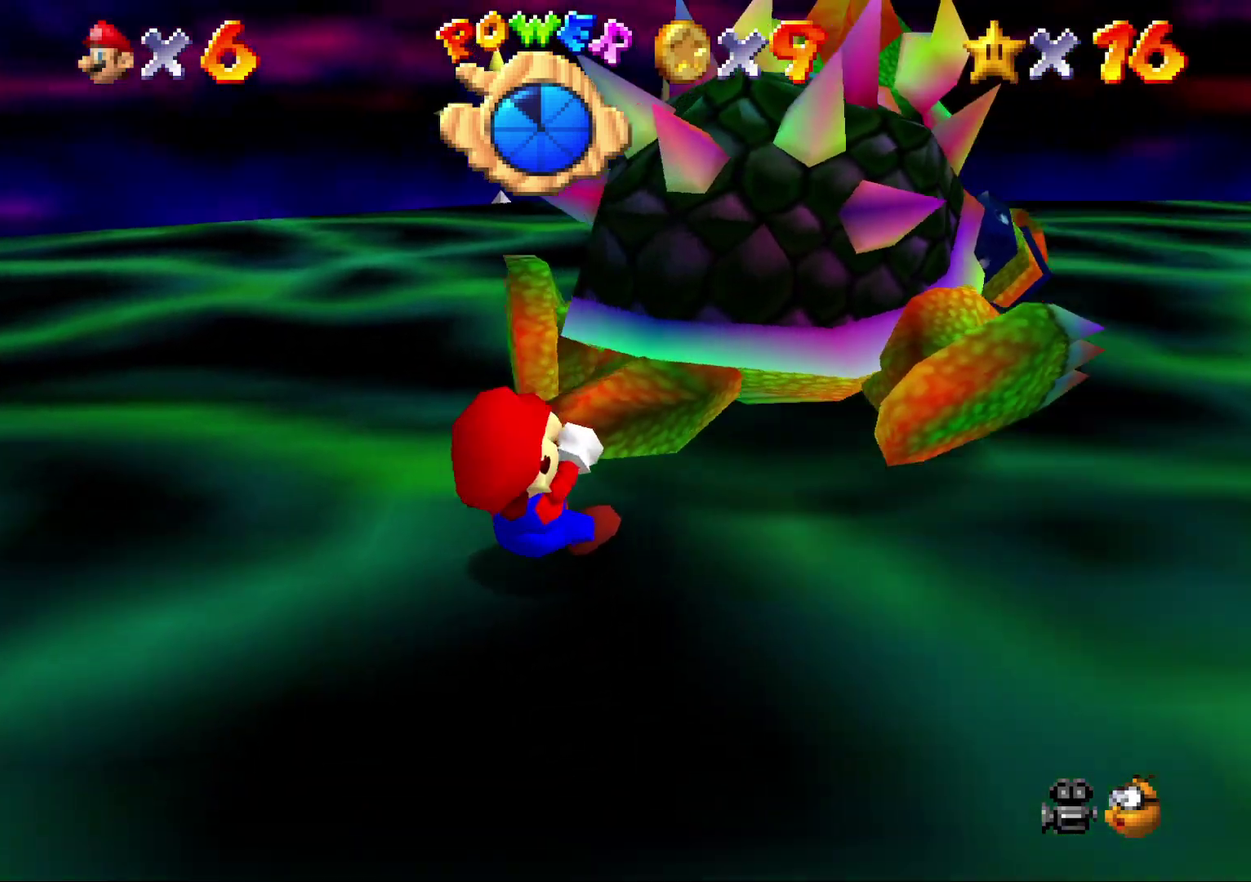
{"buttons": [], "left_stick": "right", "events": [[167, "left_stick", "down-right"], [317, "left_stick", "up-left"], [383, "left_stick", "down-left"], [467, "left_stick", "right"]]}
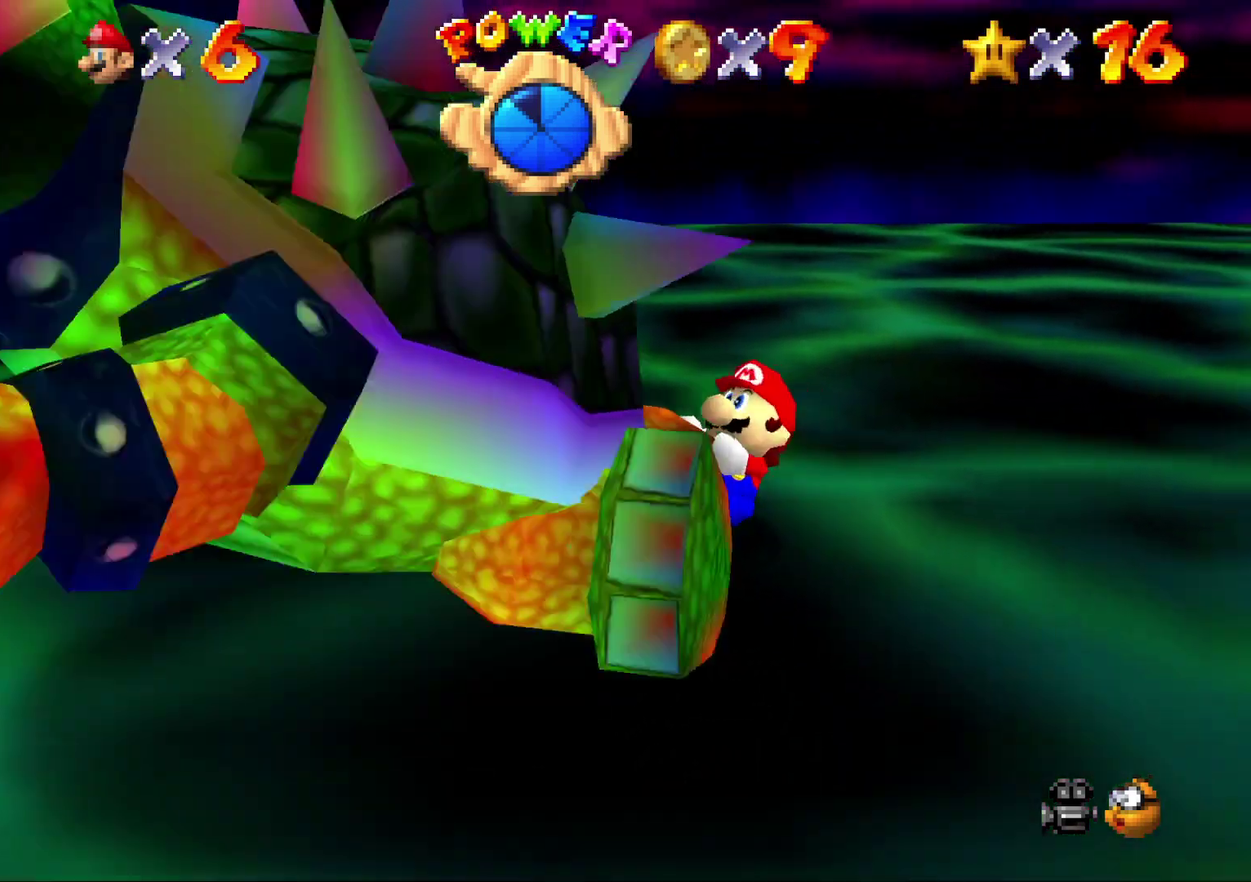
{"buttons": [], "left_stick": "down-right", "events": [[367, "left_stick", "left"], [467, "left_stick", "down-right"]]}
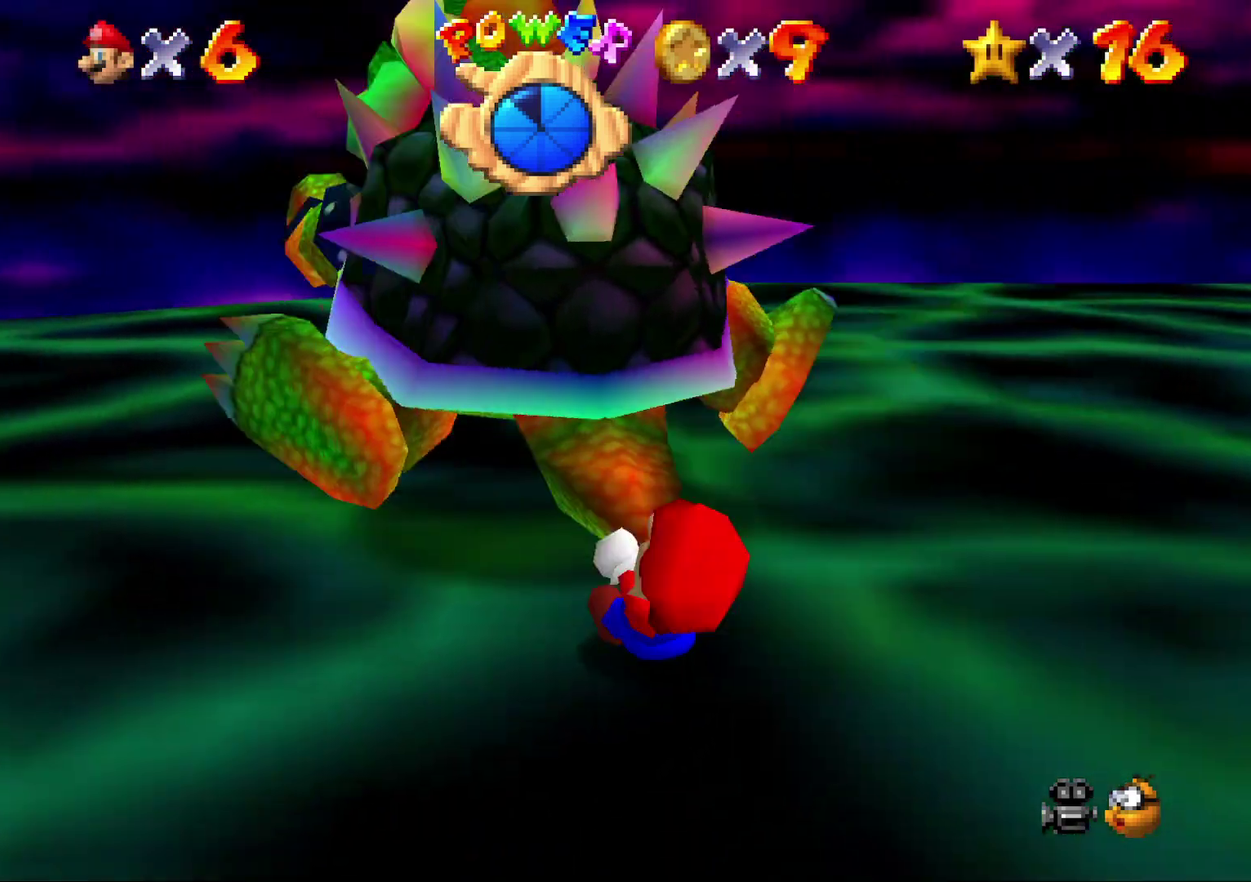
{"buttons": [], "left_stick": "left", "events": [[33, "left_stick", "right"], [183, "left_stick", "left"]]}
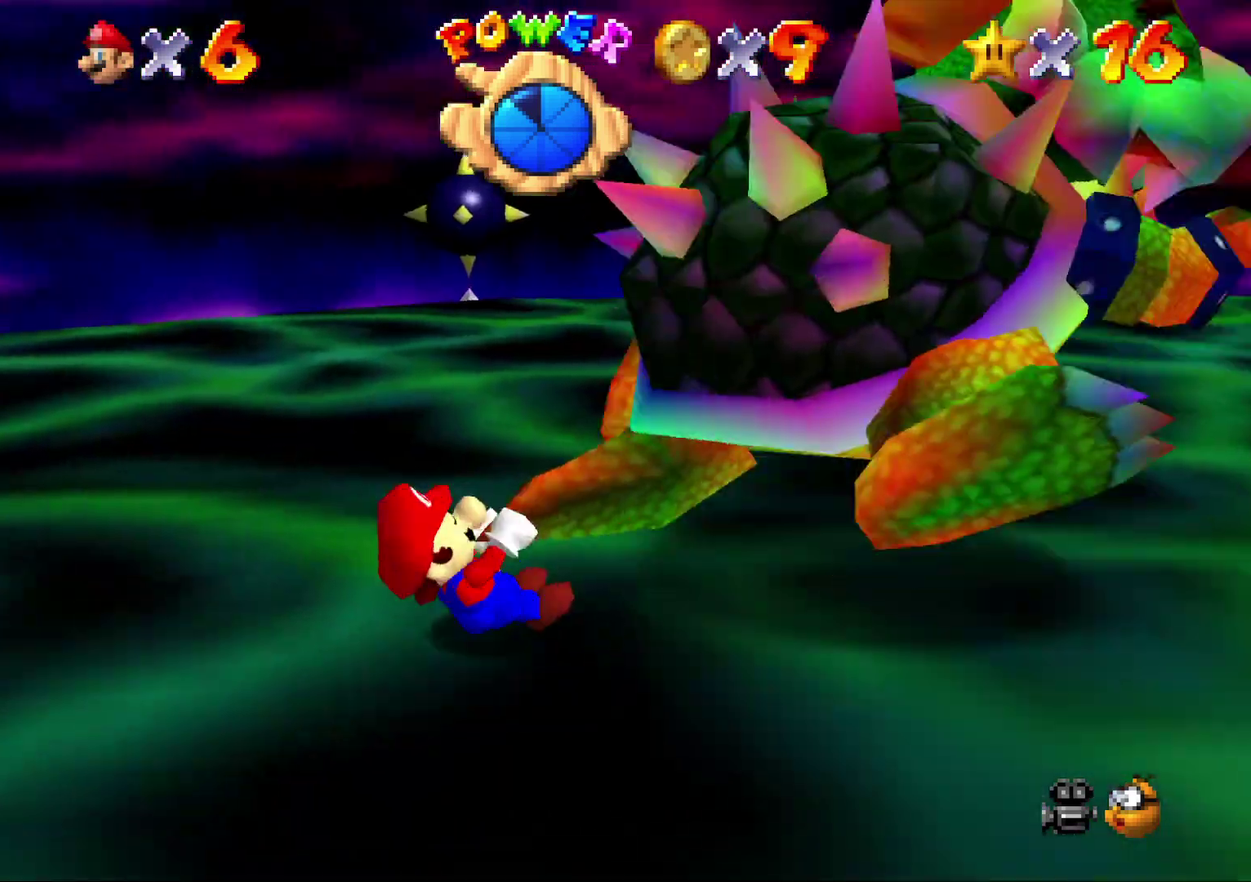
{"buttons": [], "left_stick": "left", "events": []}
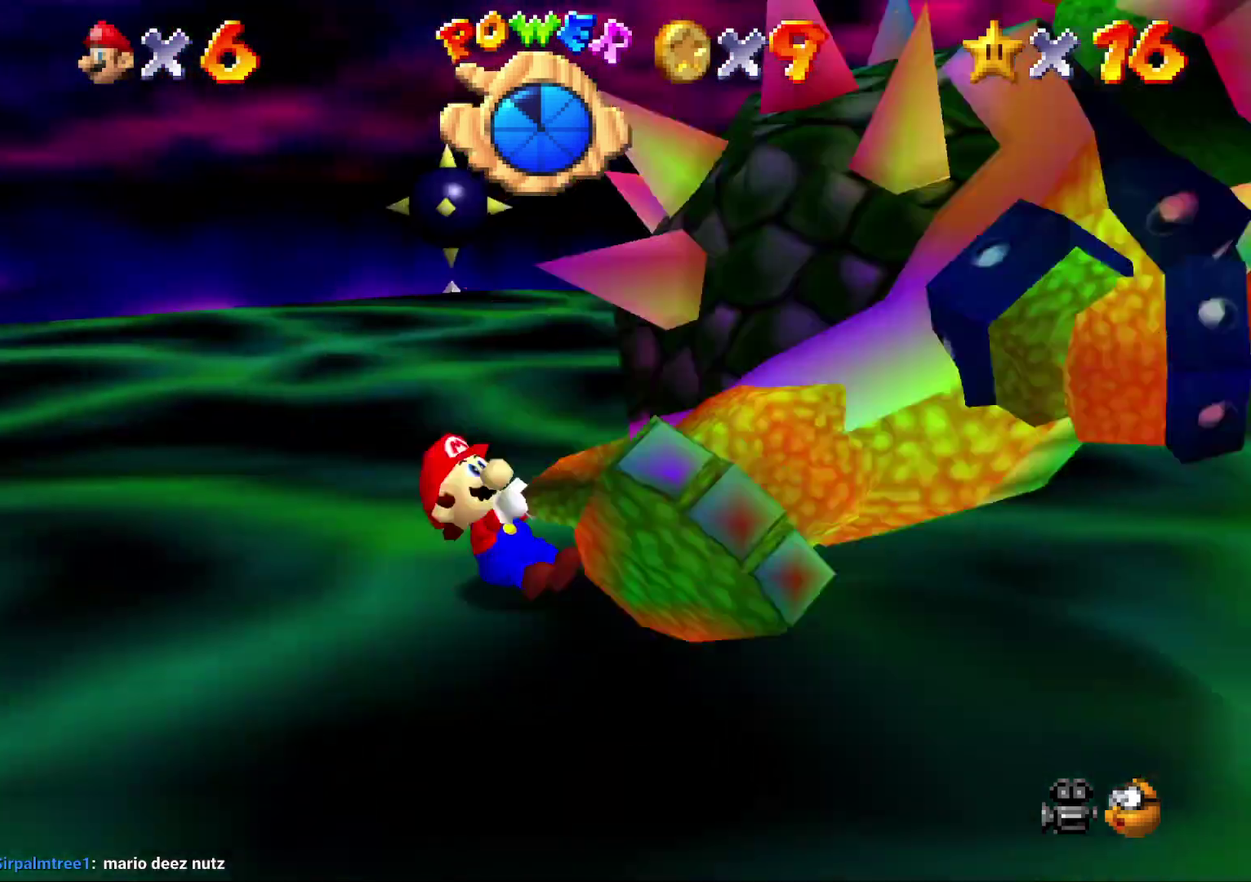
{"buttons": [], "left_stick": "left", "events": []}
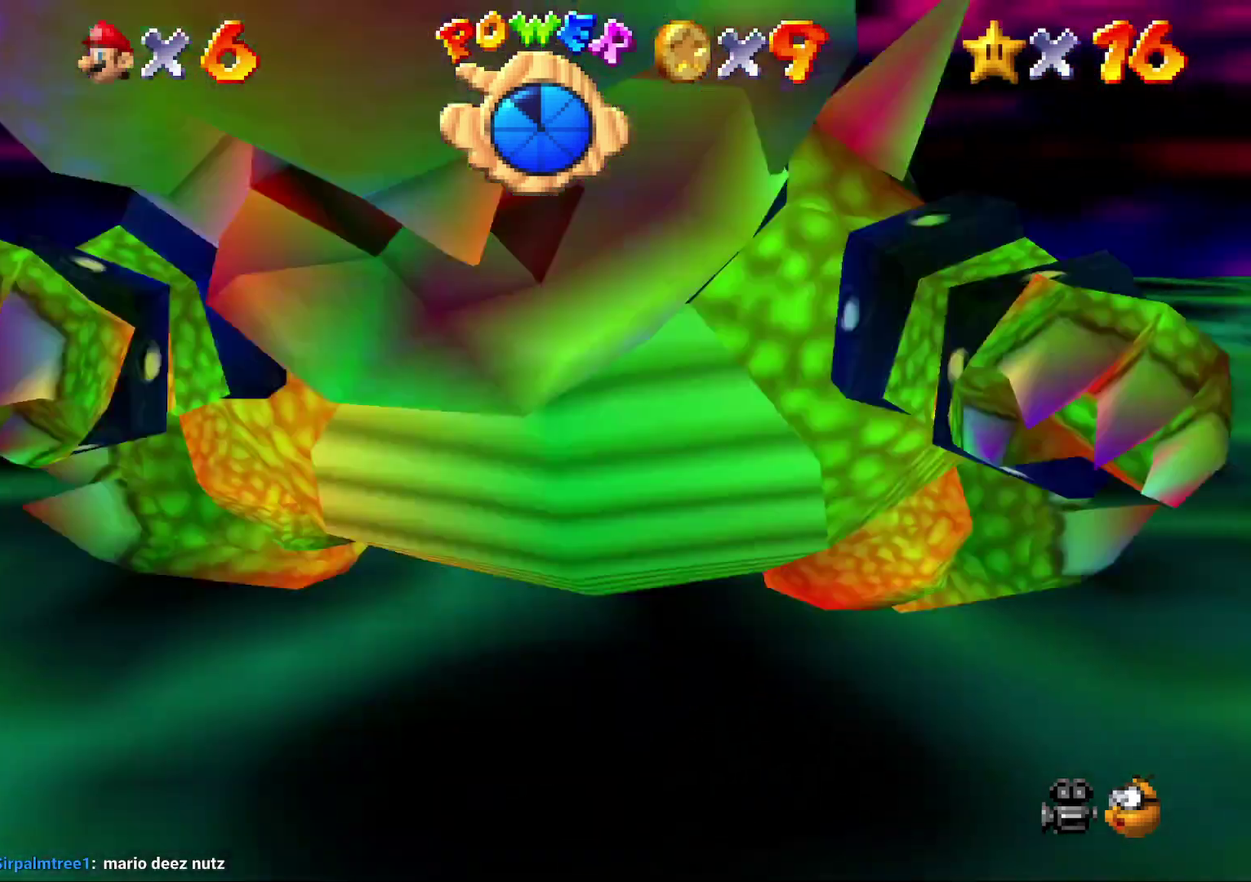
{"buttons": [], "left_stick": "center", "events": [[333, "B", "down"], [400, "left_stick", "center"], [433, "B", "up"]]}
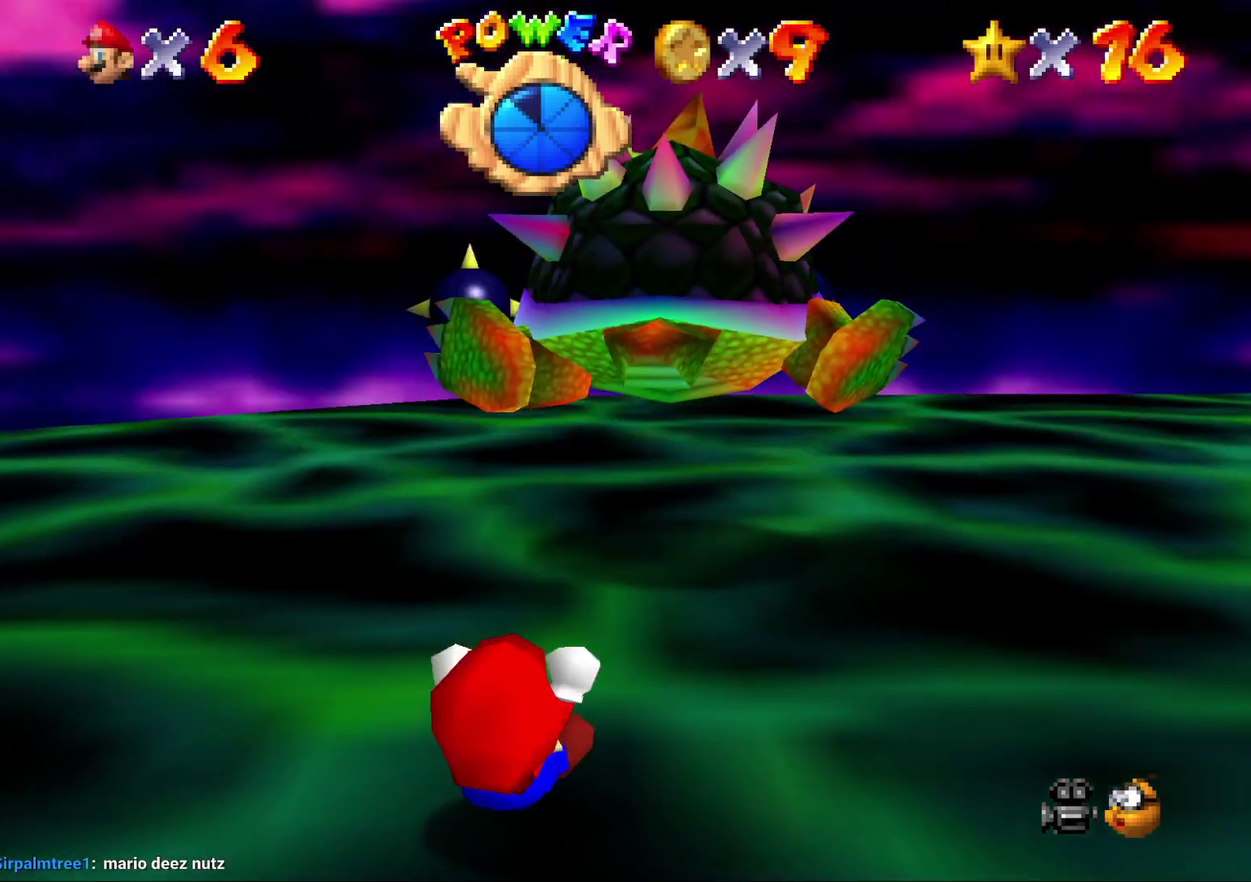
{"buttons": [], "left_stick": "center", "events": []}
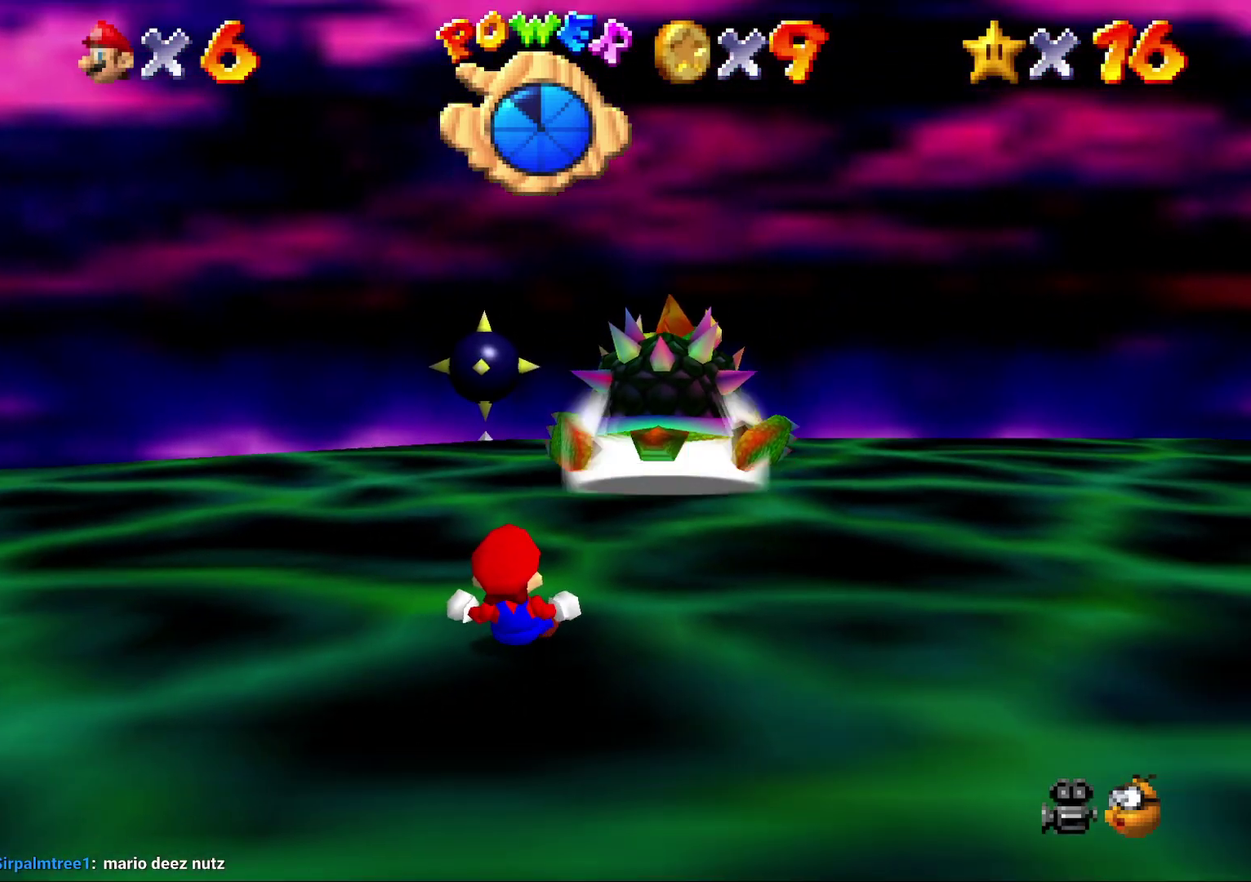
{"buttons": [], "left_stick": "up-right", "events": [[100, "left_stick", "up-right"]]}
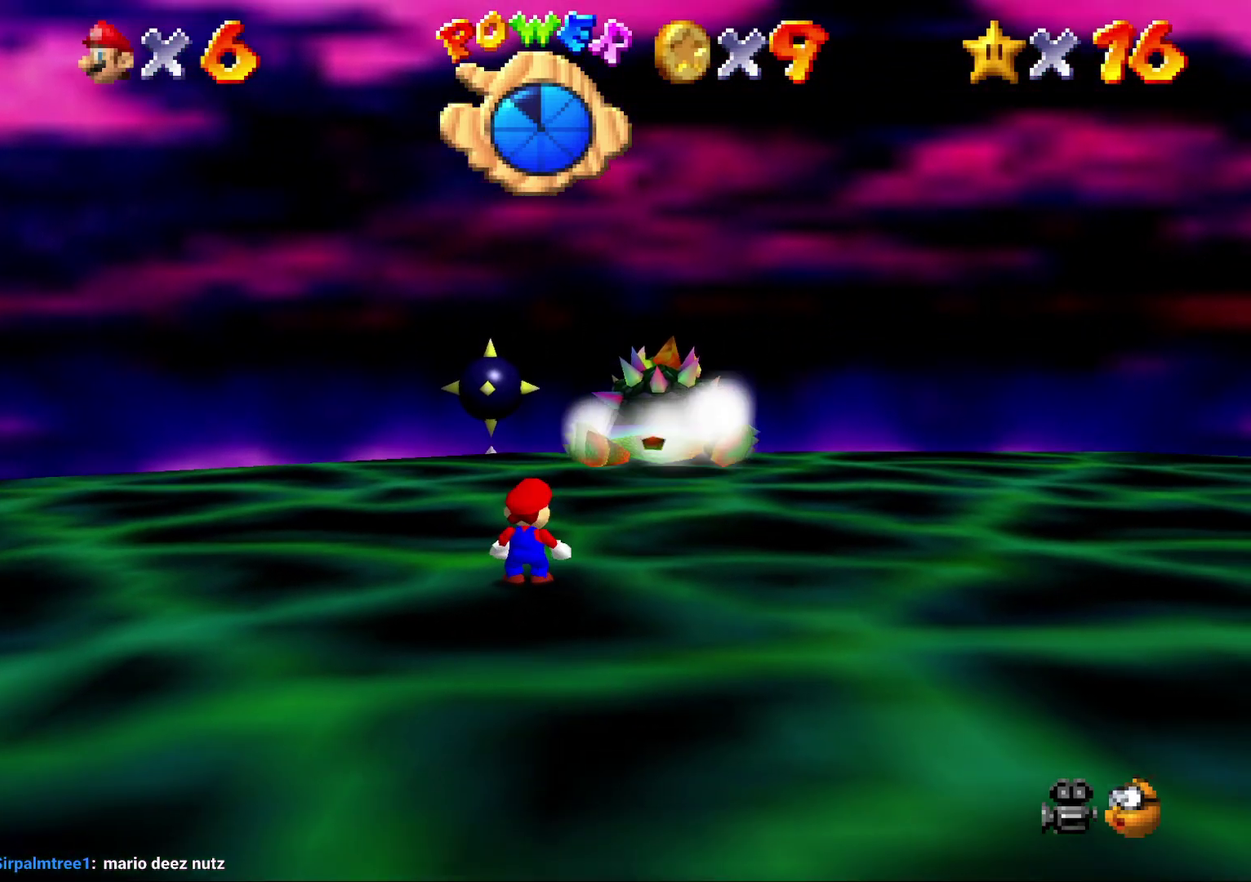
{"buttons": [], "left_stick": "up-right", "events": []}
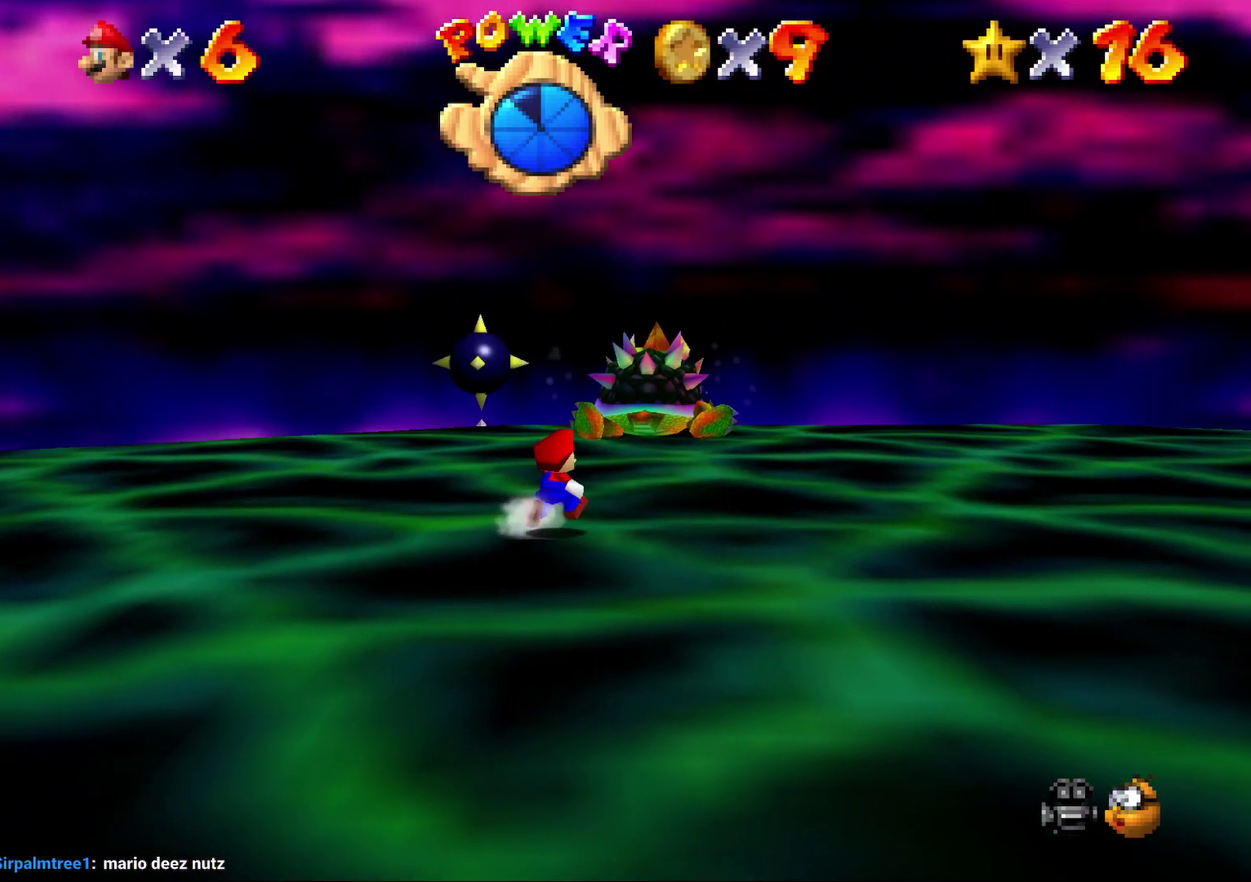
{"buttons": [], "left_stick": "up", "events": [[250, "C_DOWN", "down"], [300, "left_stick", "up"], [367, "C_DOWN", "up"]]}
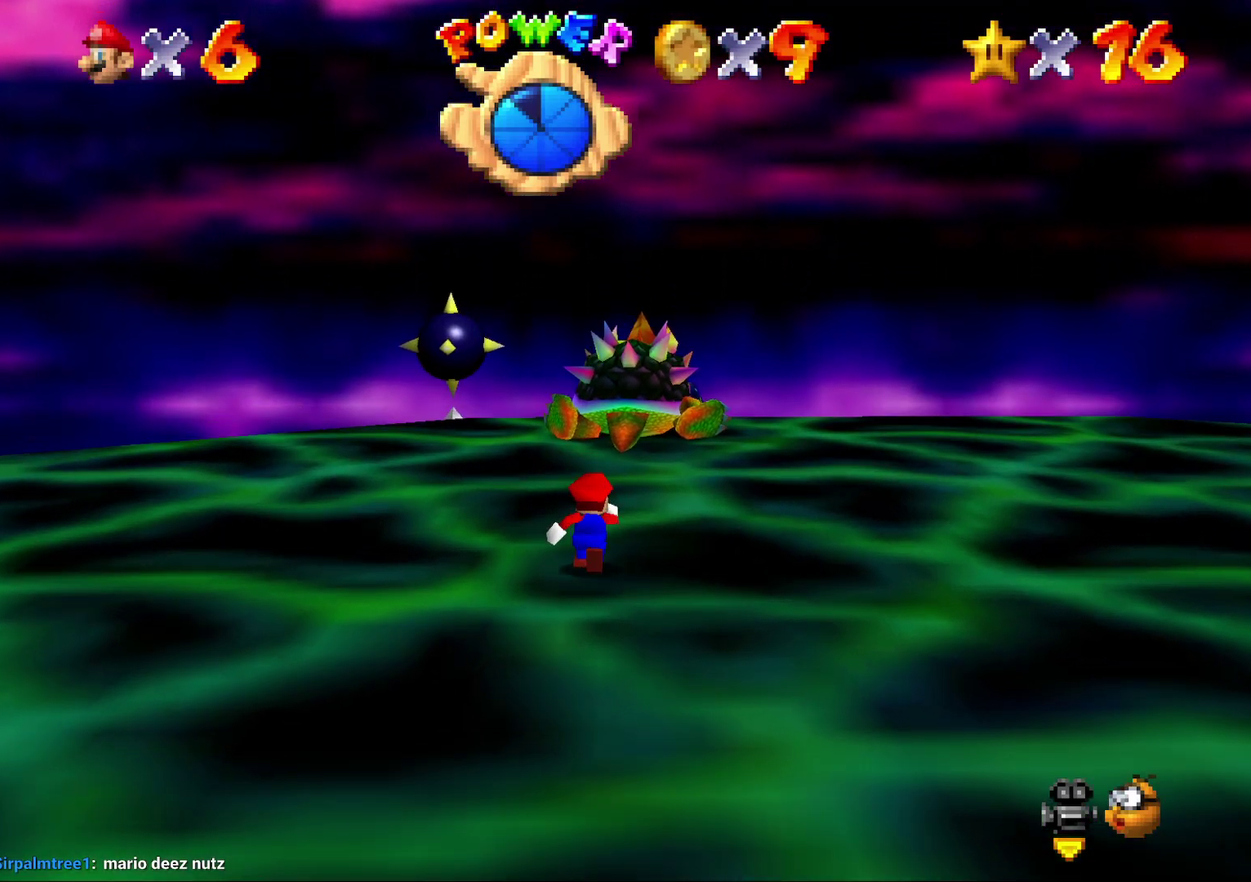
{"buttons": [], "left_stick": "up", "events": []}
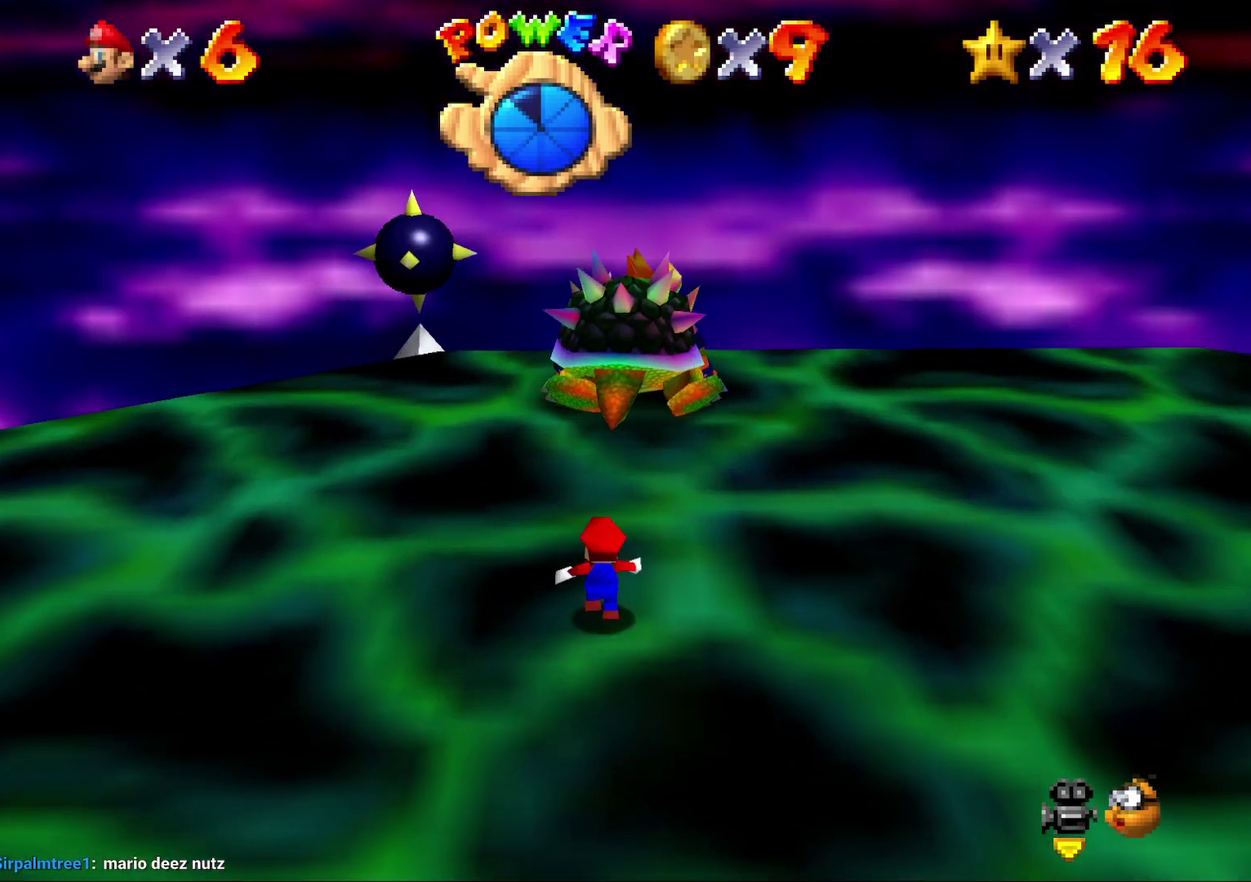
{"buttons": [], "left_stick": "up", "events": []}
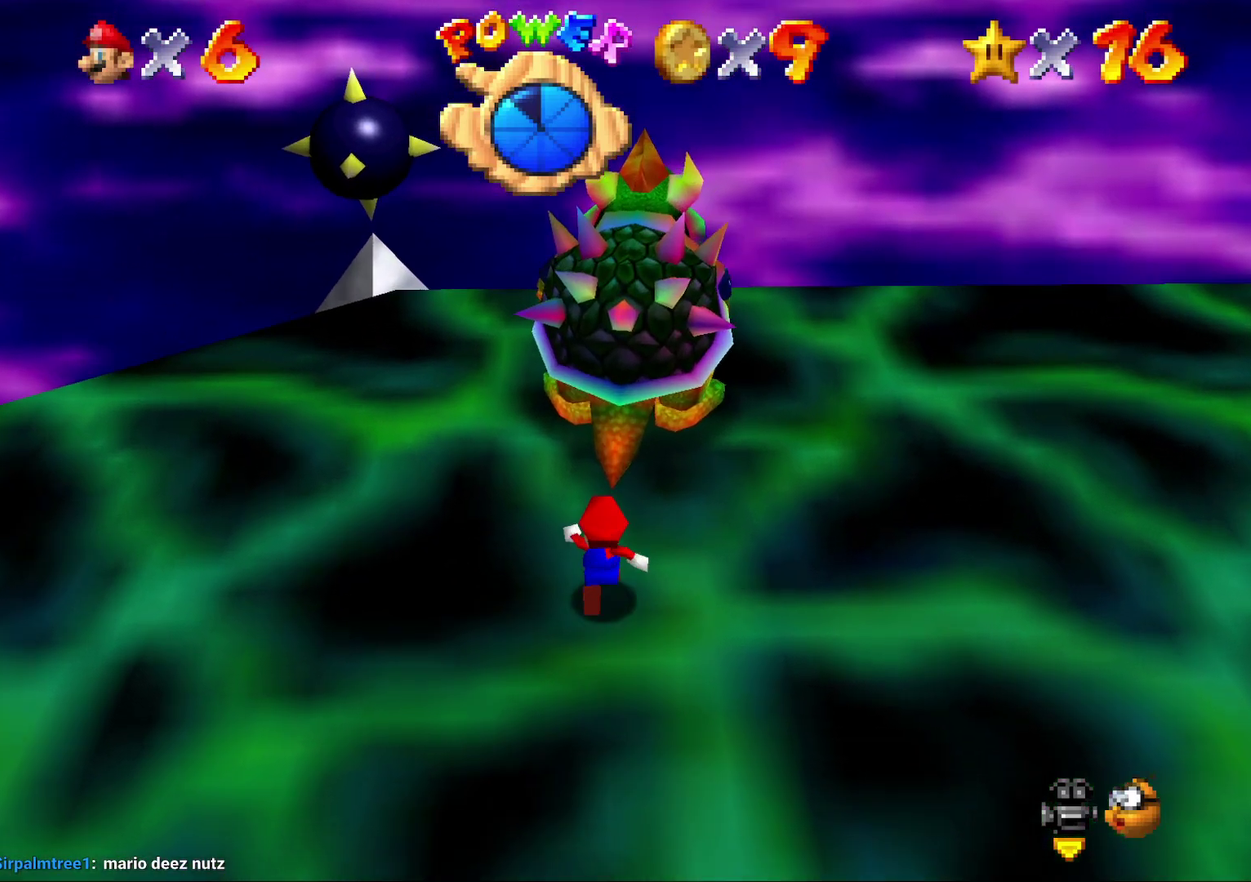
{"buttons": [], "left_stick": "left", "events": [[200, "left_stick", "up-right"], [267, "left_stick", "up"], [317, "left_stick", "up-left"], [383, "left_stick", "left"]]}
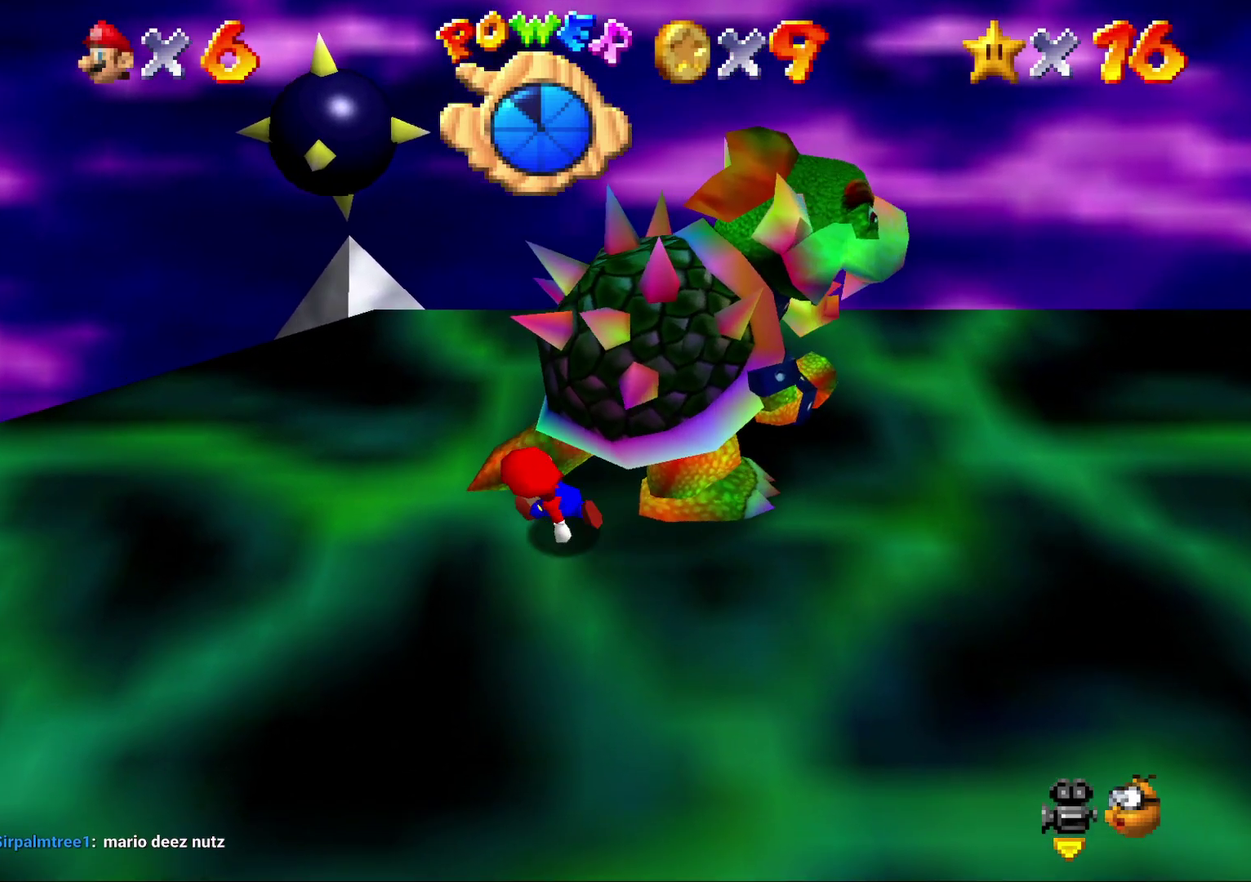
{"buttons": [], "left_stick": "right", "events": [[83, "left_stick", "up-left"], [167, "left_stick", "up"], [317, "left_stick", "right"]]}
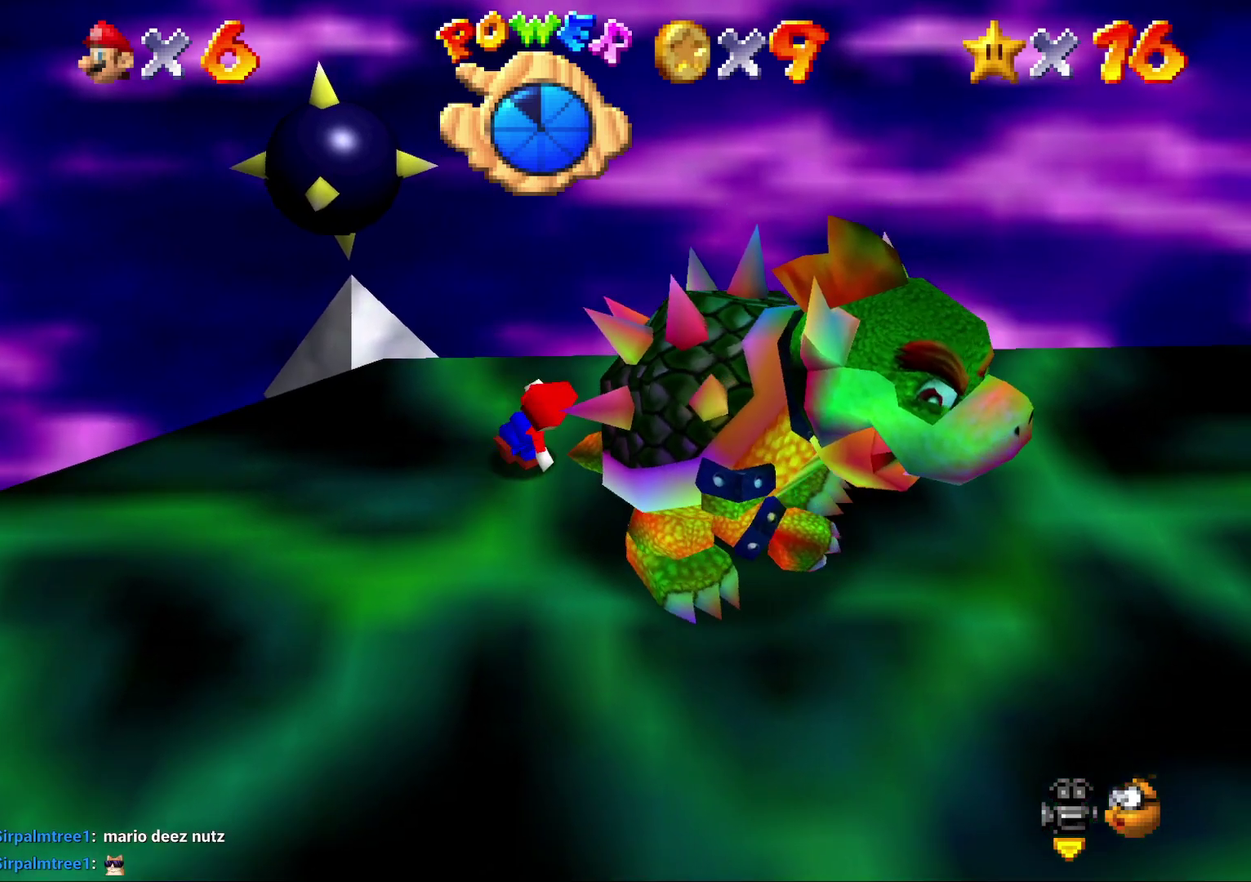
{"buttons": [], "left_stick": "center", "events": [[167, "left_stick", "down-right"], [267, "left_stick", "center"]]}
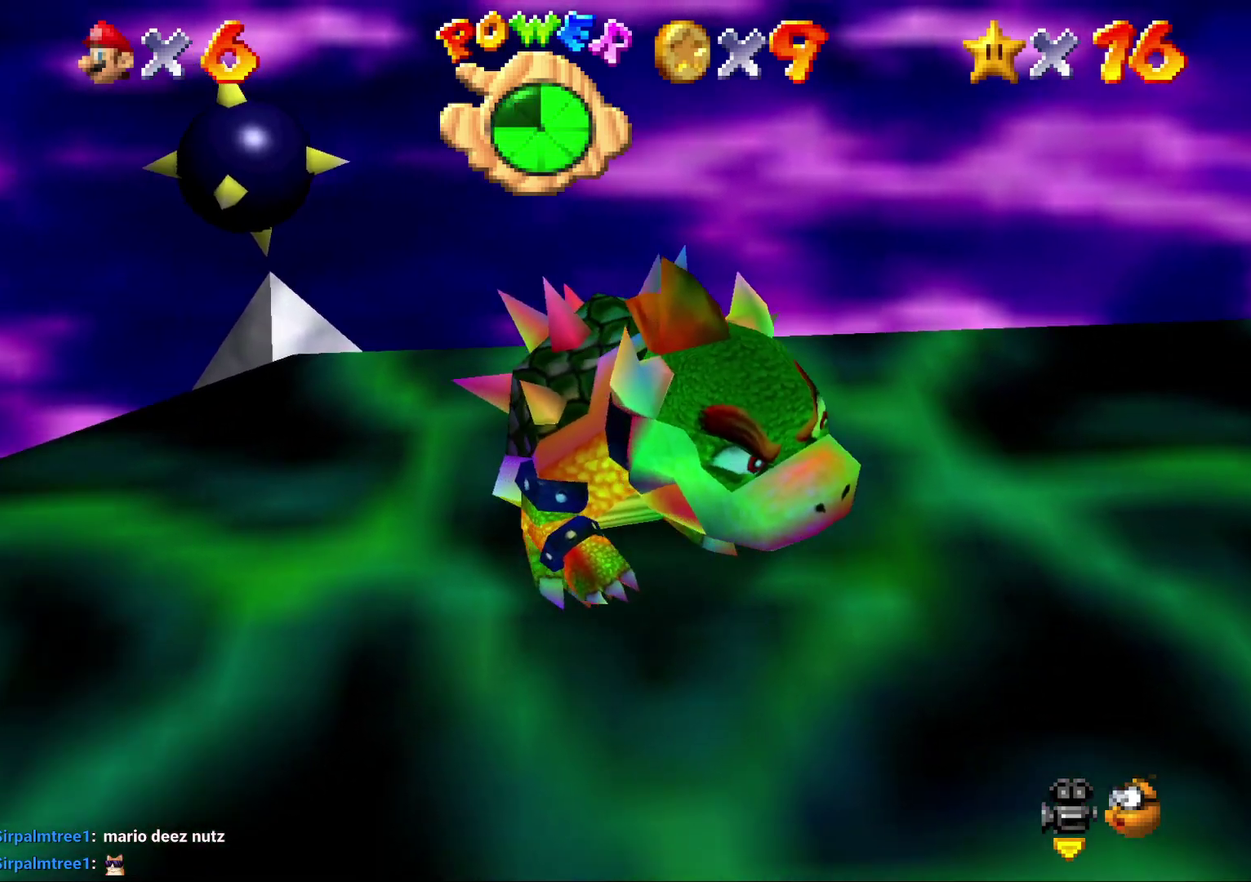
{"buttons": [], "left_stick": "center", "events": [[367, "C_RIGHT", "down"], [450, "C_RIGHT", "up"]]}
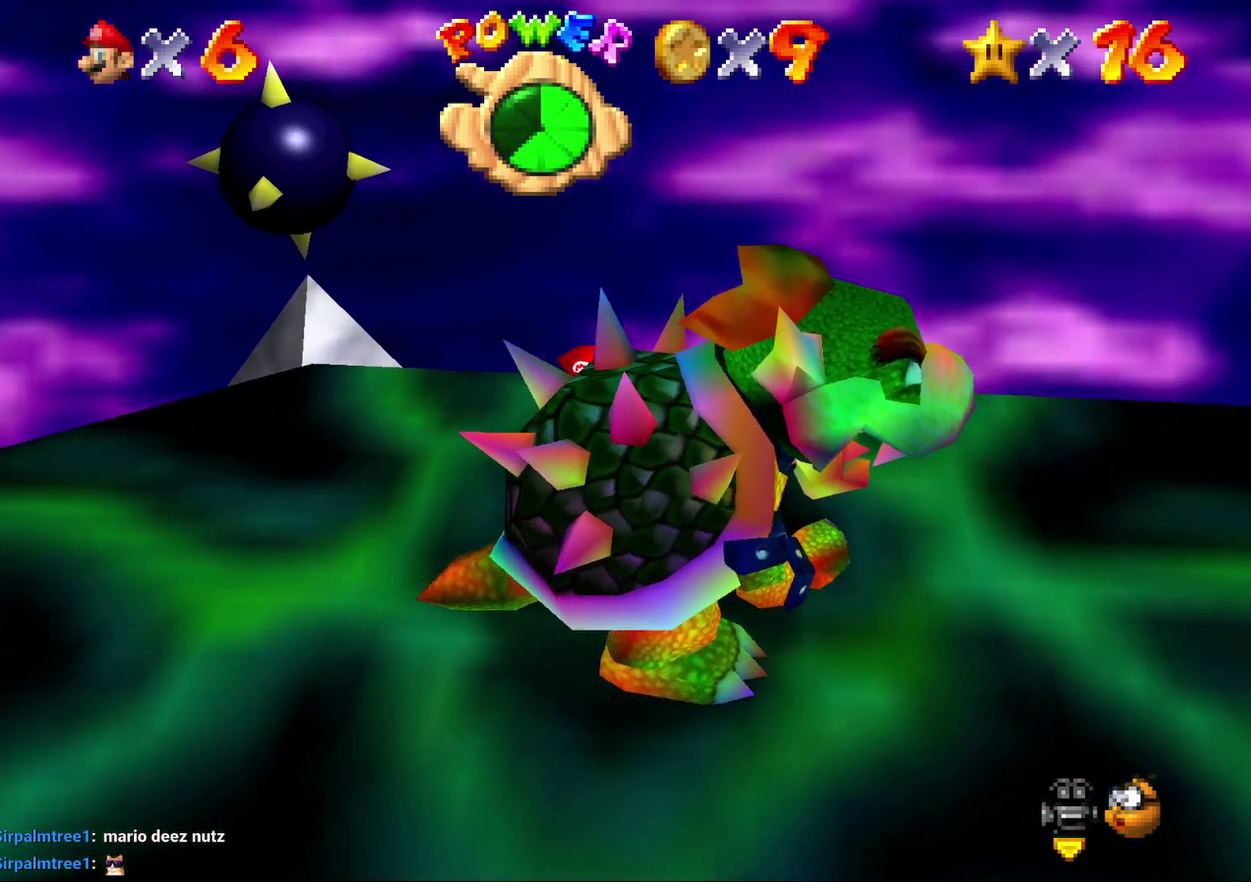
{"buttons": [], "left_stick": "left", "events": [[100, "left_stick", "left"], [300, "left_stick", "down-left"], [383, "left_stick", "left"]]}
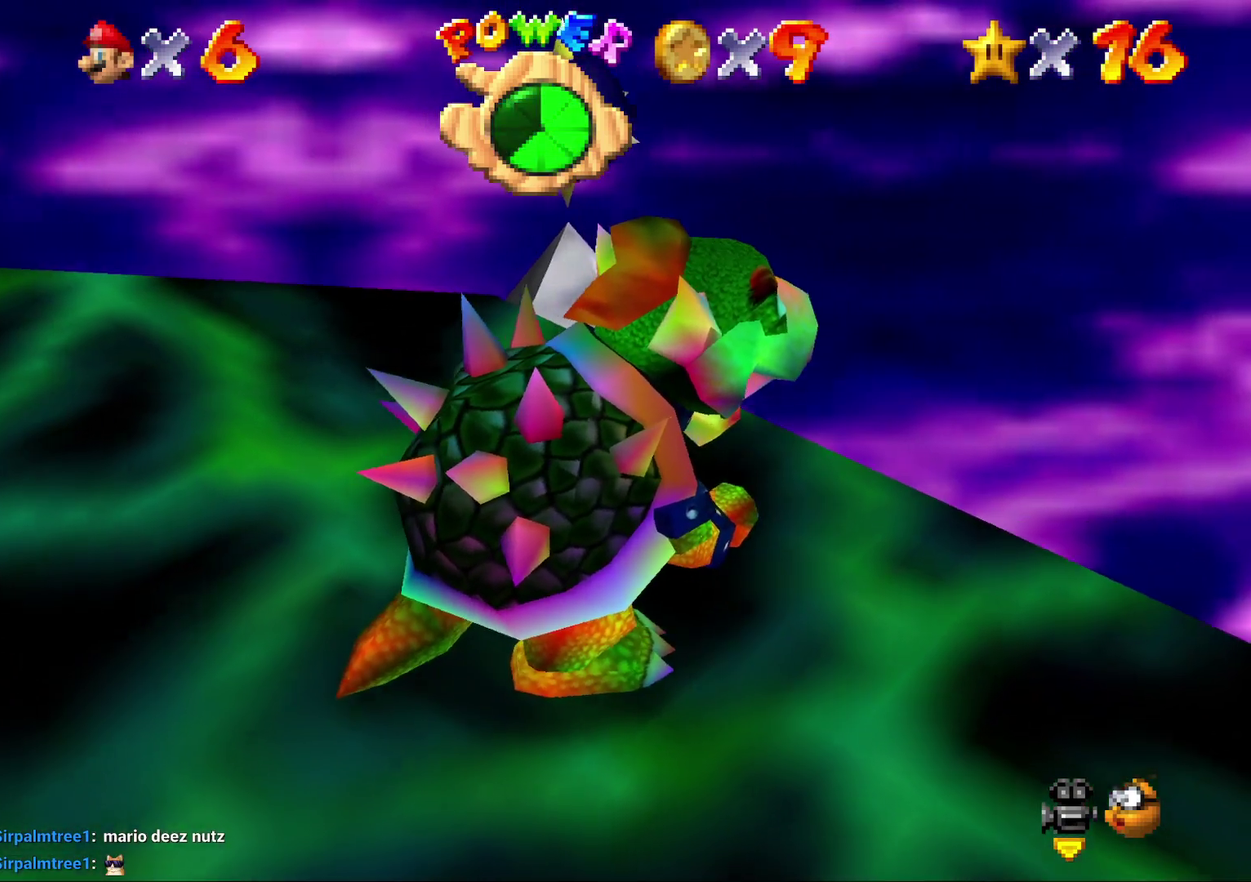
{"buttons": [], "left_stick": "left", "events": []}
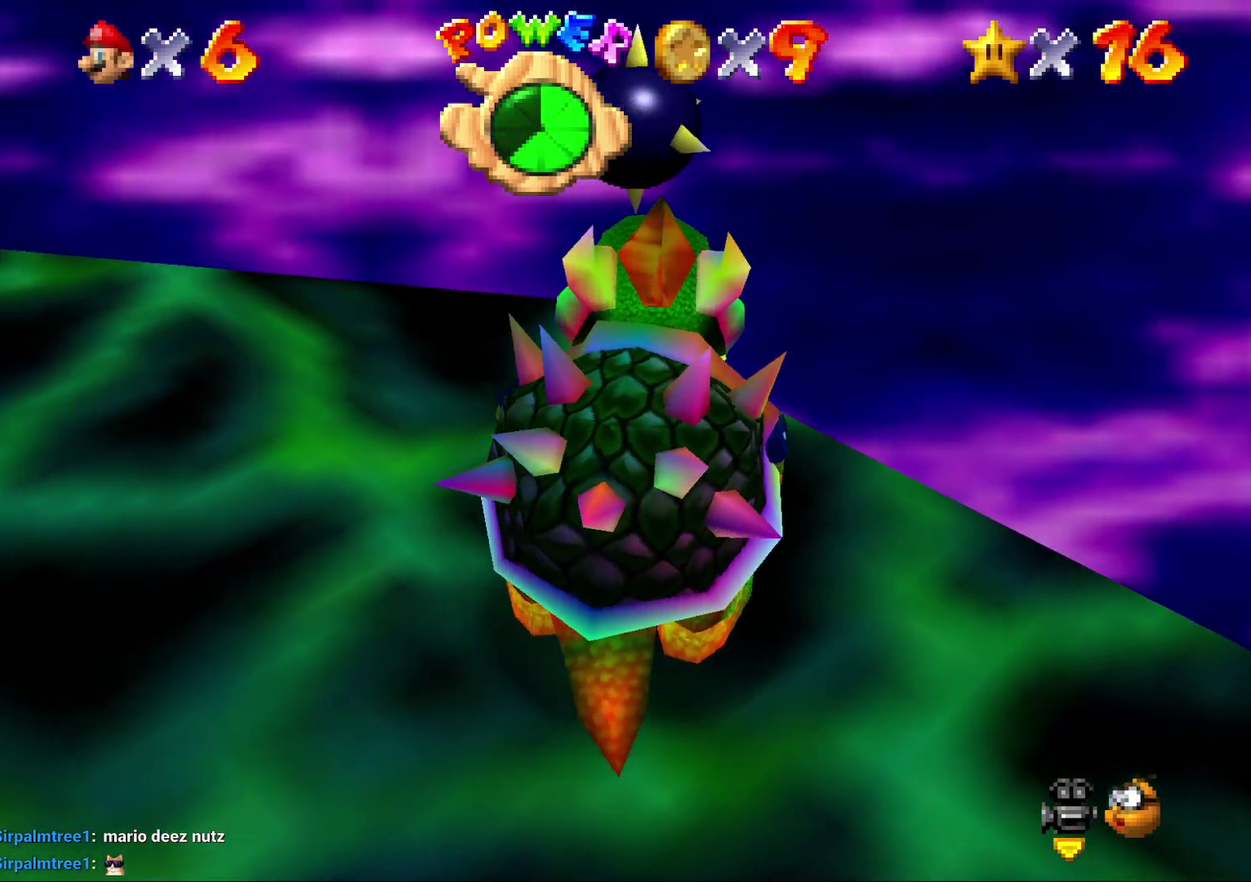
{"buttons": [], "left_stick": "down-left", "events": [[50, "left_stick", "down-left"]]}
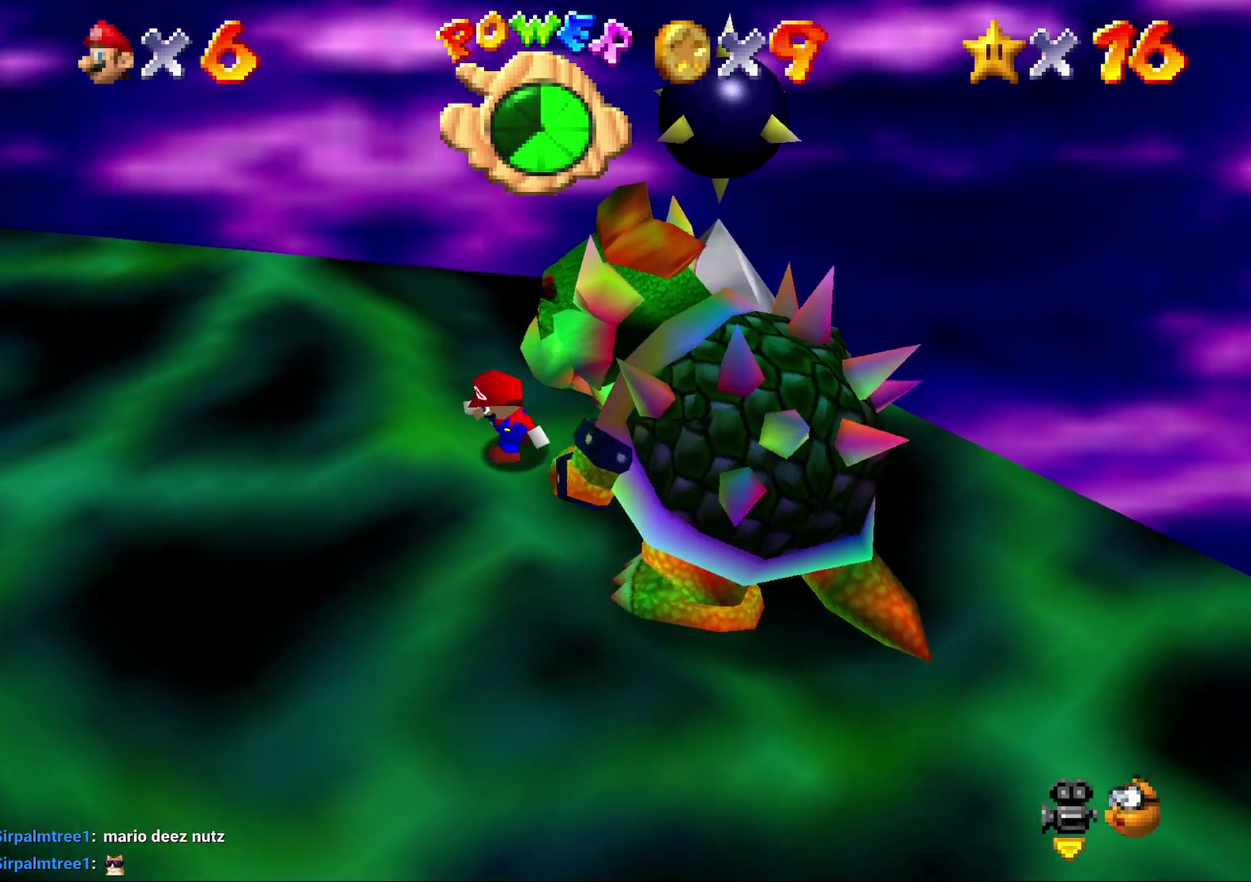
{"buttons": [], "left_stick": "down", "events": [[83, "left_stick", "down"]]}
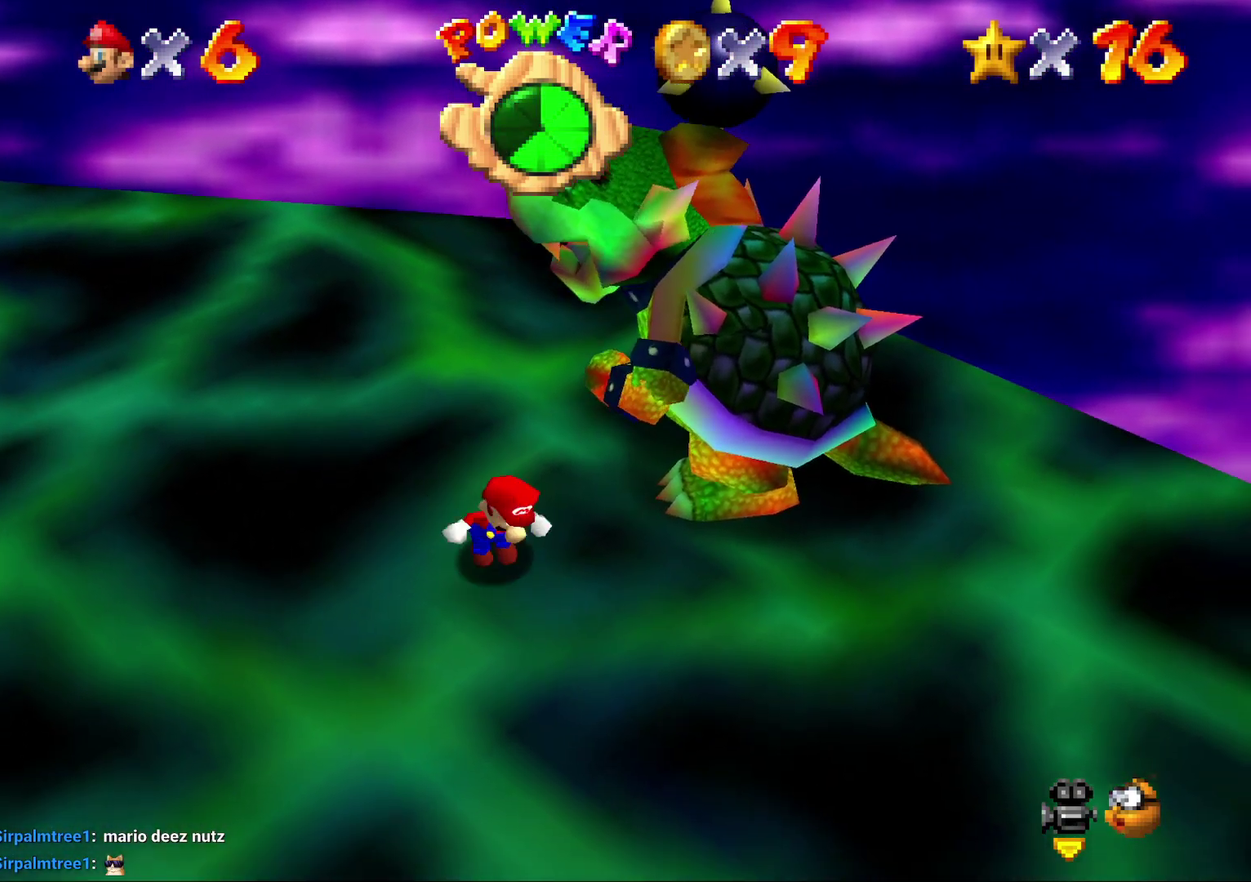
{"buttons": [], "left_stick": "right", "events": [[17, "left_stick", "down-right"], [200, "left_stick", "right"]]}